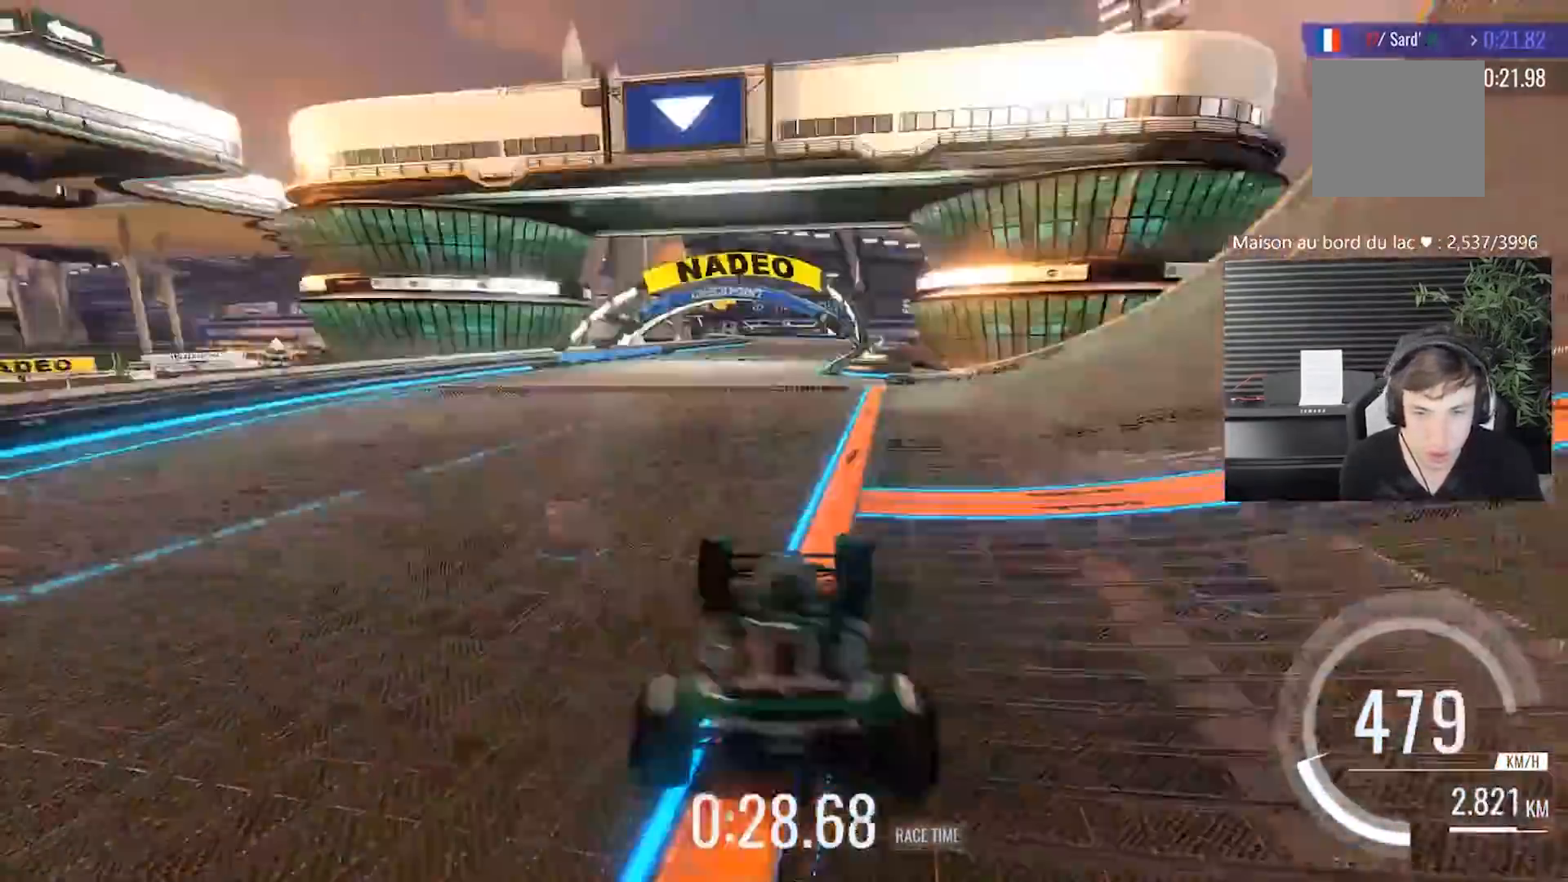
Gameplay with a controller (Xbox layout); each line is a JSON object with the inputs held at the frame after it. "events" lists button and stick changes between this image and that frame as [ms after this image, input, new state], when the widget could be followed in between. Not read: L2 R2 right_stick.
{"buttons": [], "left_stick": "center", "events": [[50, "B", "up"]]}
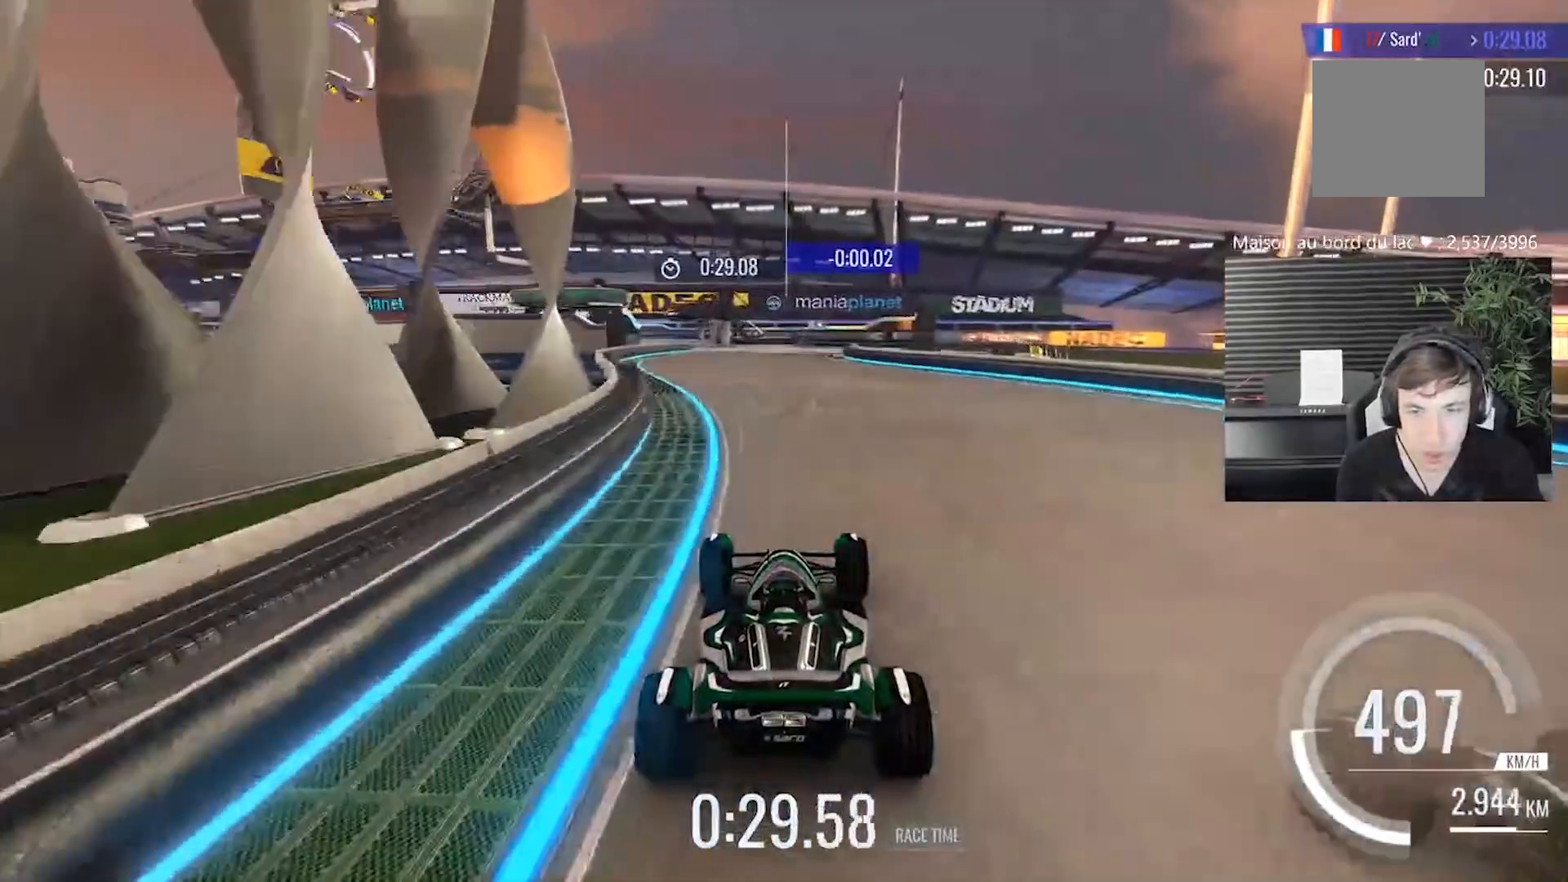
{"buttons": [], "left_stick": "left", "events": [[183, "left_stick", "left"]]}
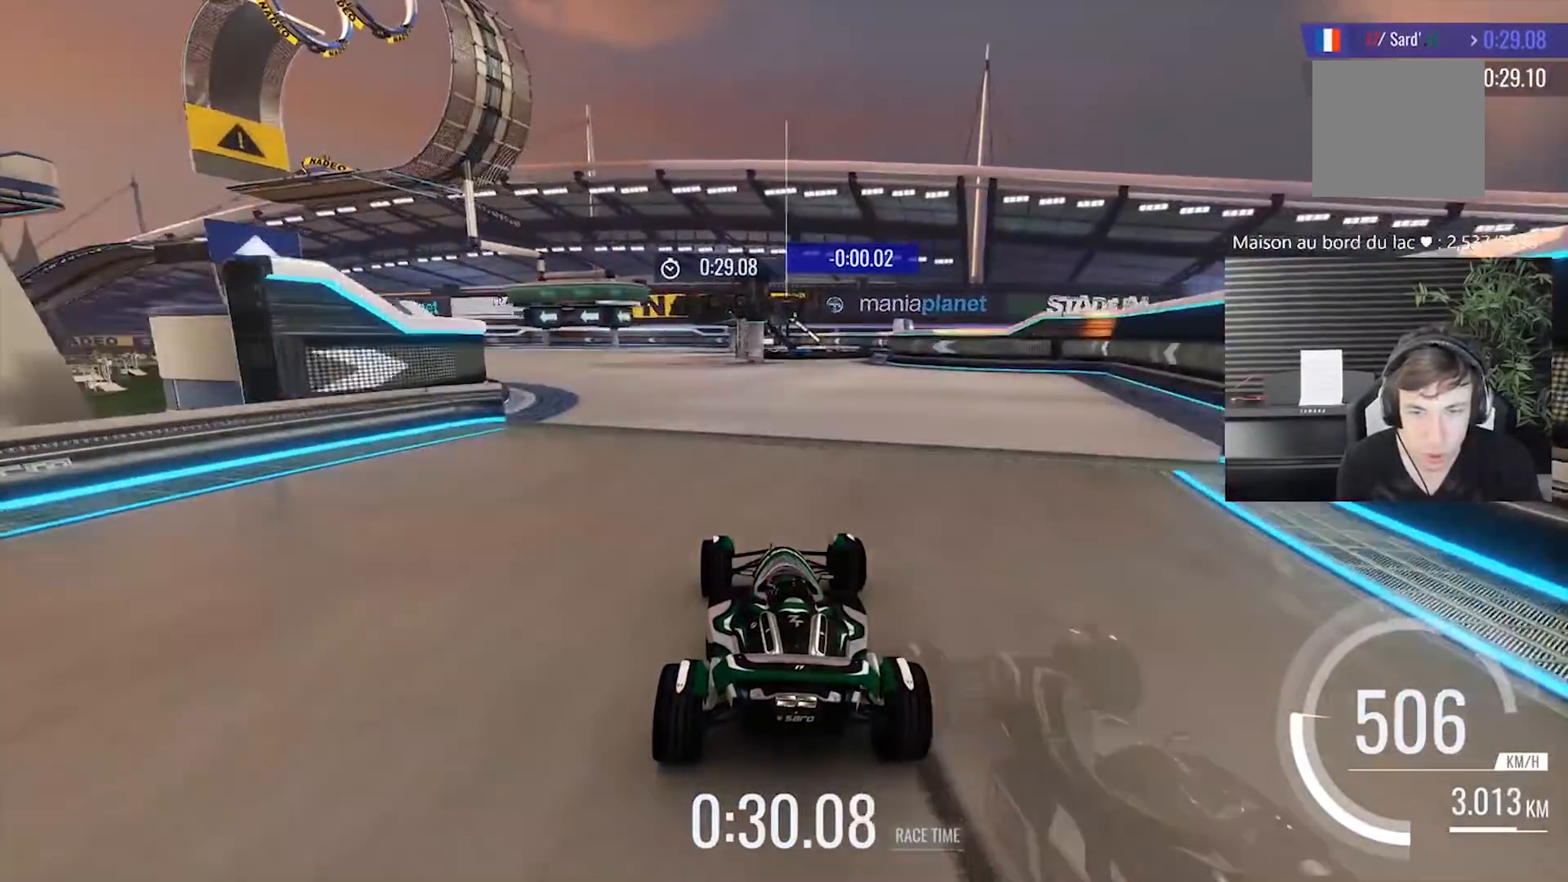
{"buttons": [], "left_stick": "left", "events": []}
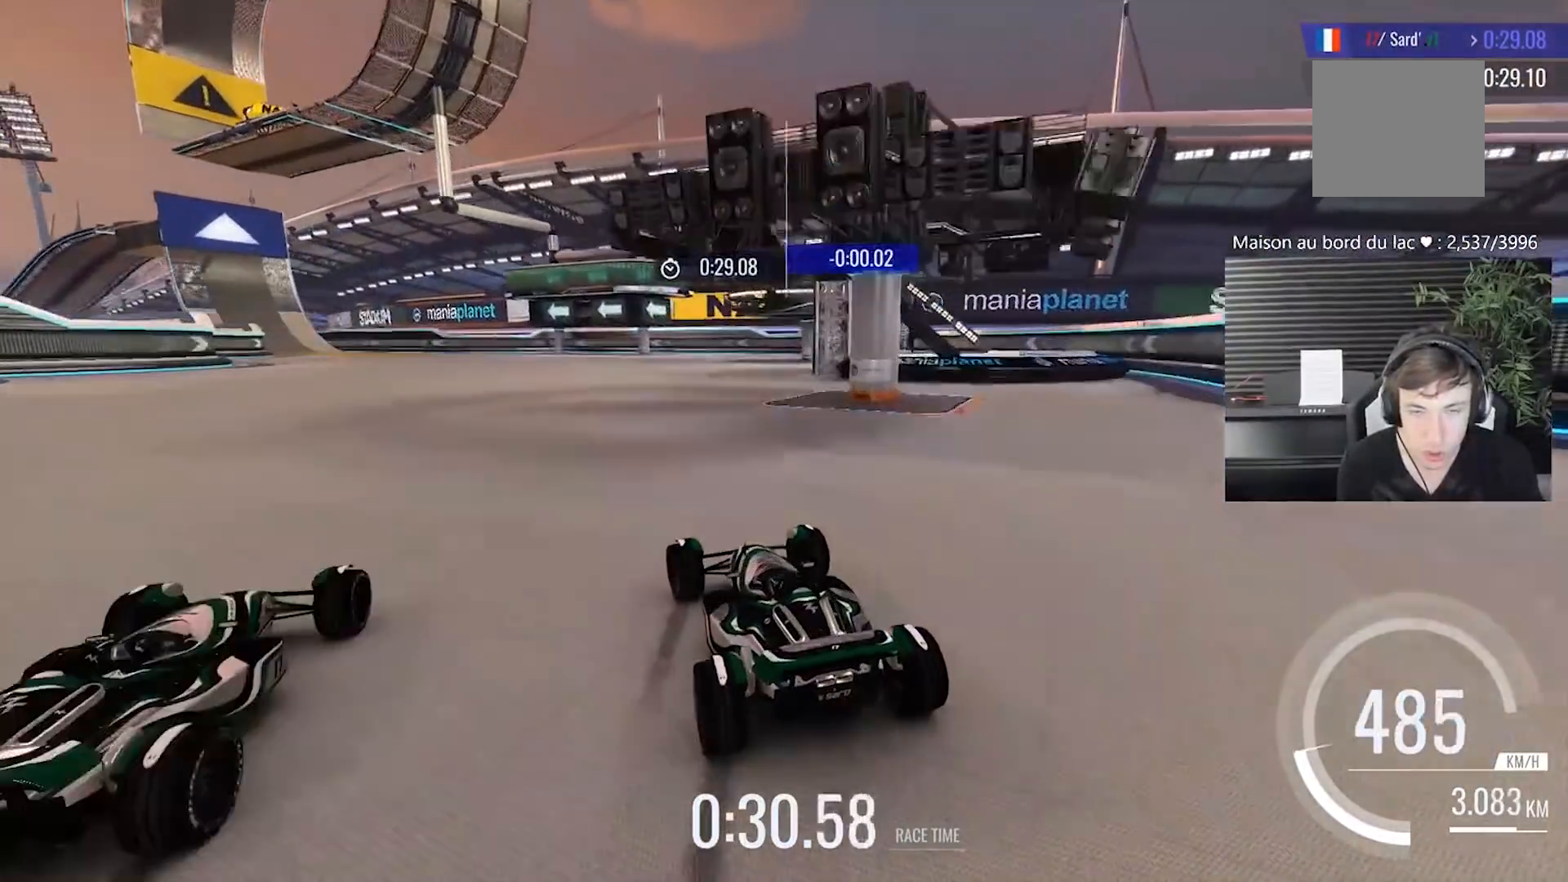
{"buttons": [], "left_stick": "center", "events": [[67, "left_stick", "center"], [150, "left_stick", "left"], [400, "left_stick", "center"]]}
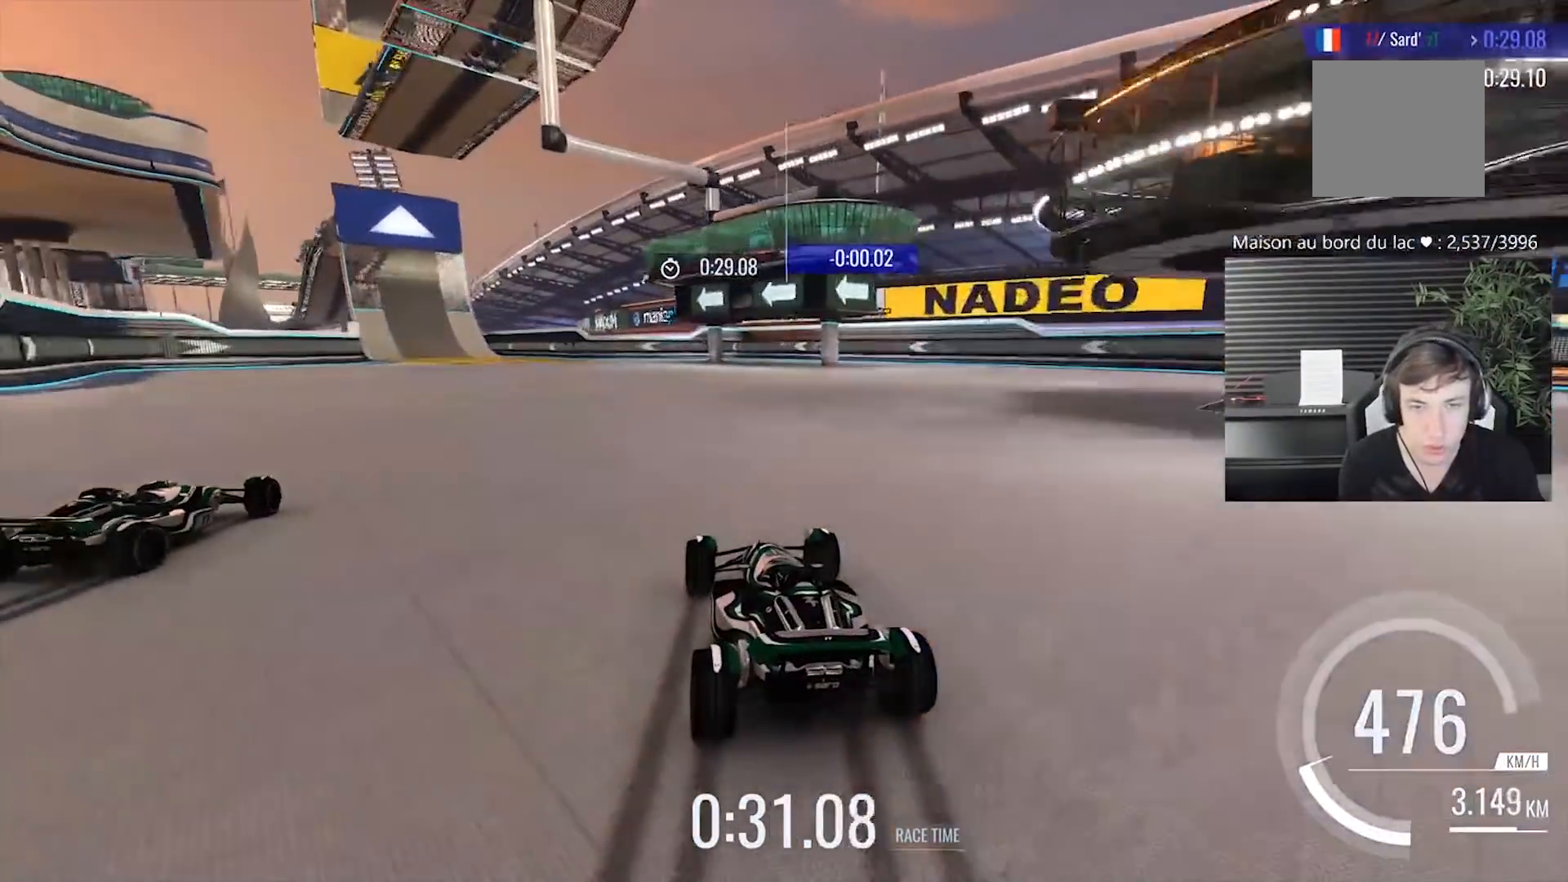
{"buttons": [], "left_stick": "center"}
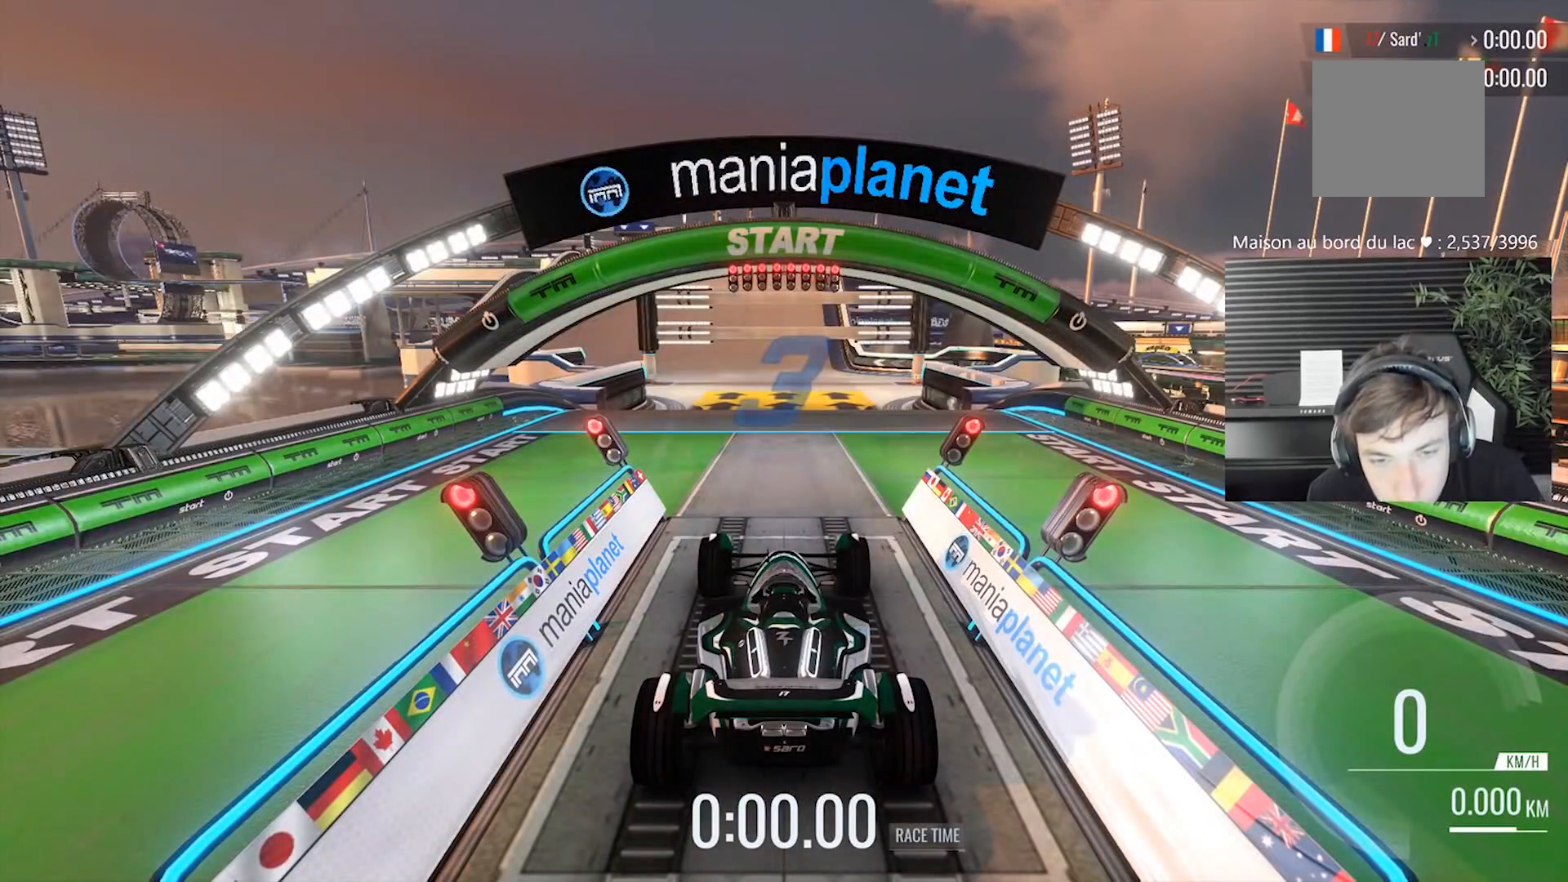
{"buttons": [], "left_stick": "center", "events": []}
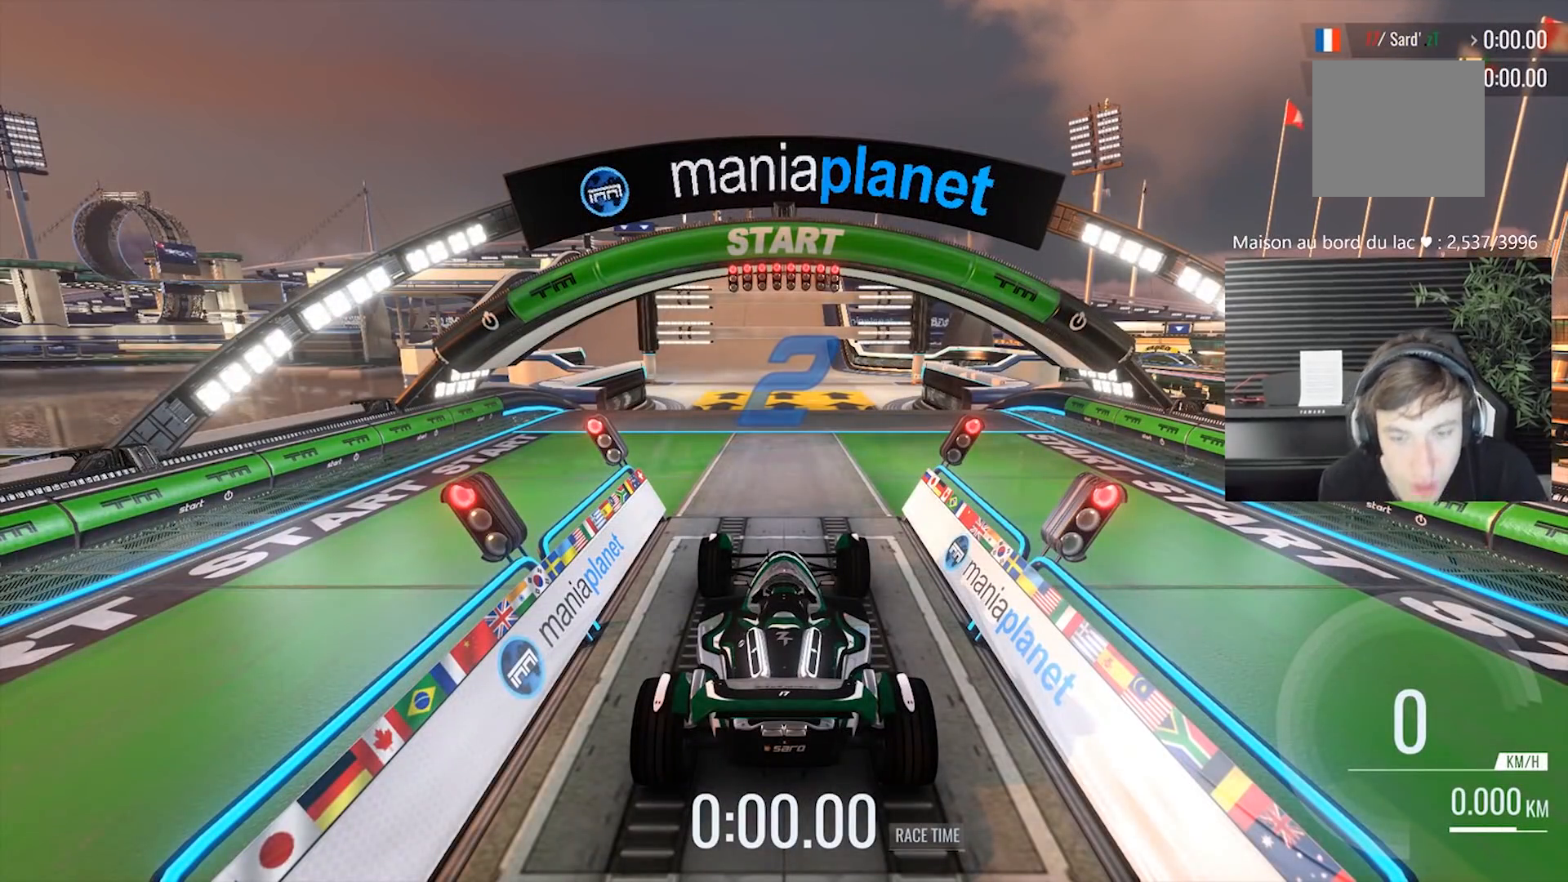
{"buttons": [], "left_stick": "center", "events": []}
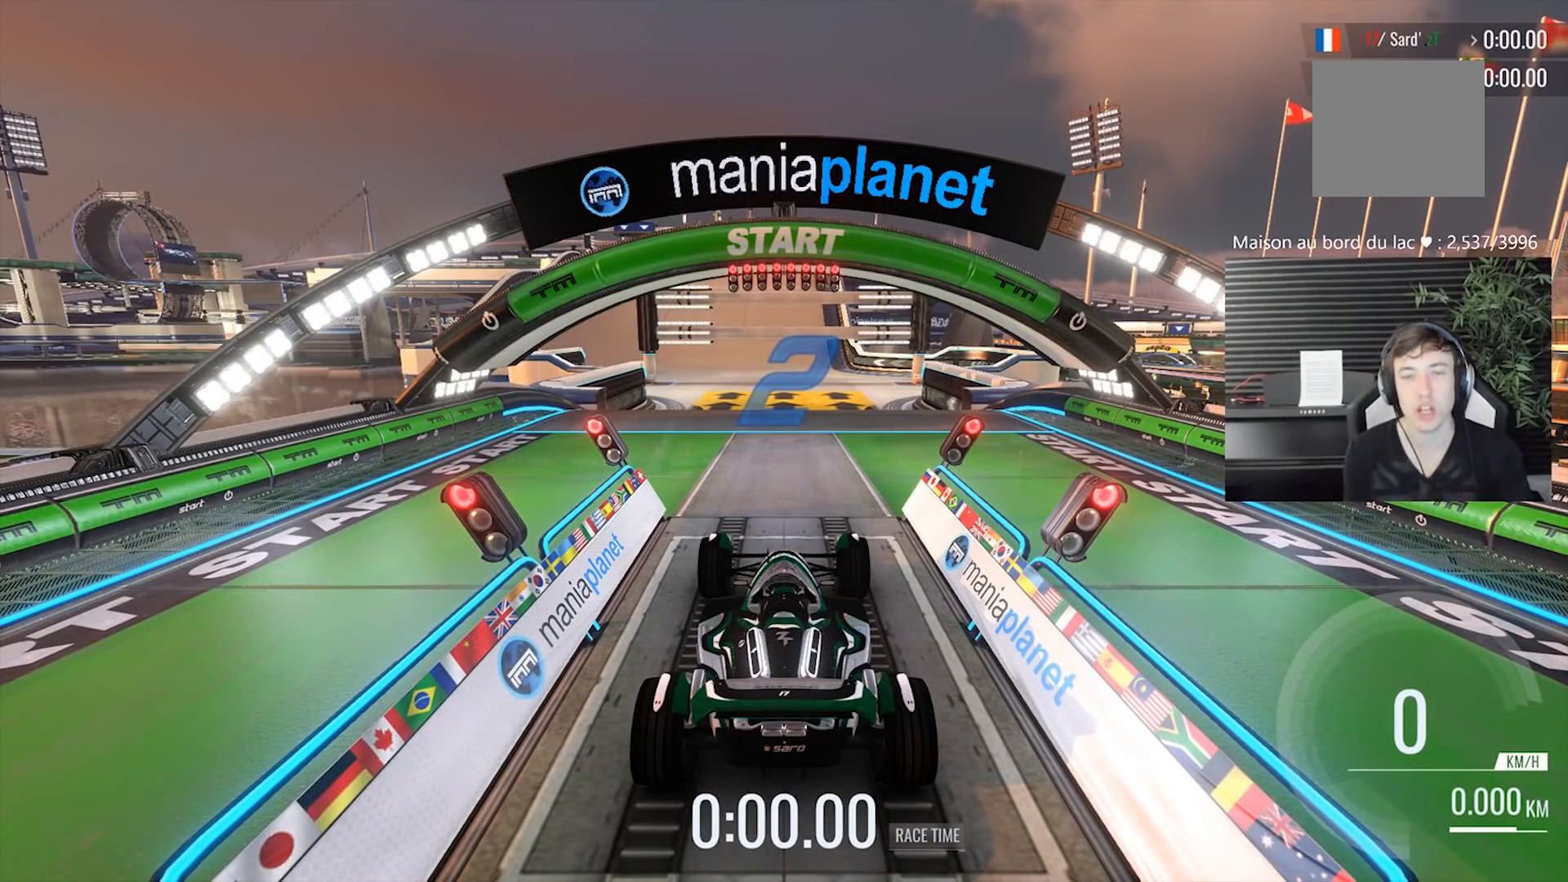
{"buttons": [], "left_stick": "center", "events": []}
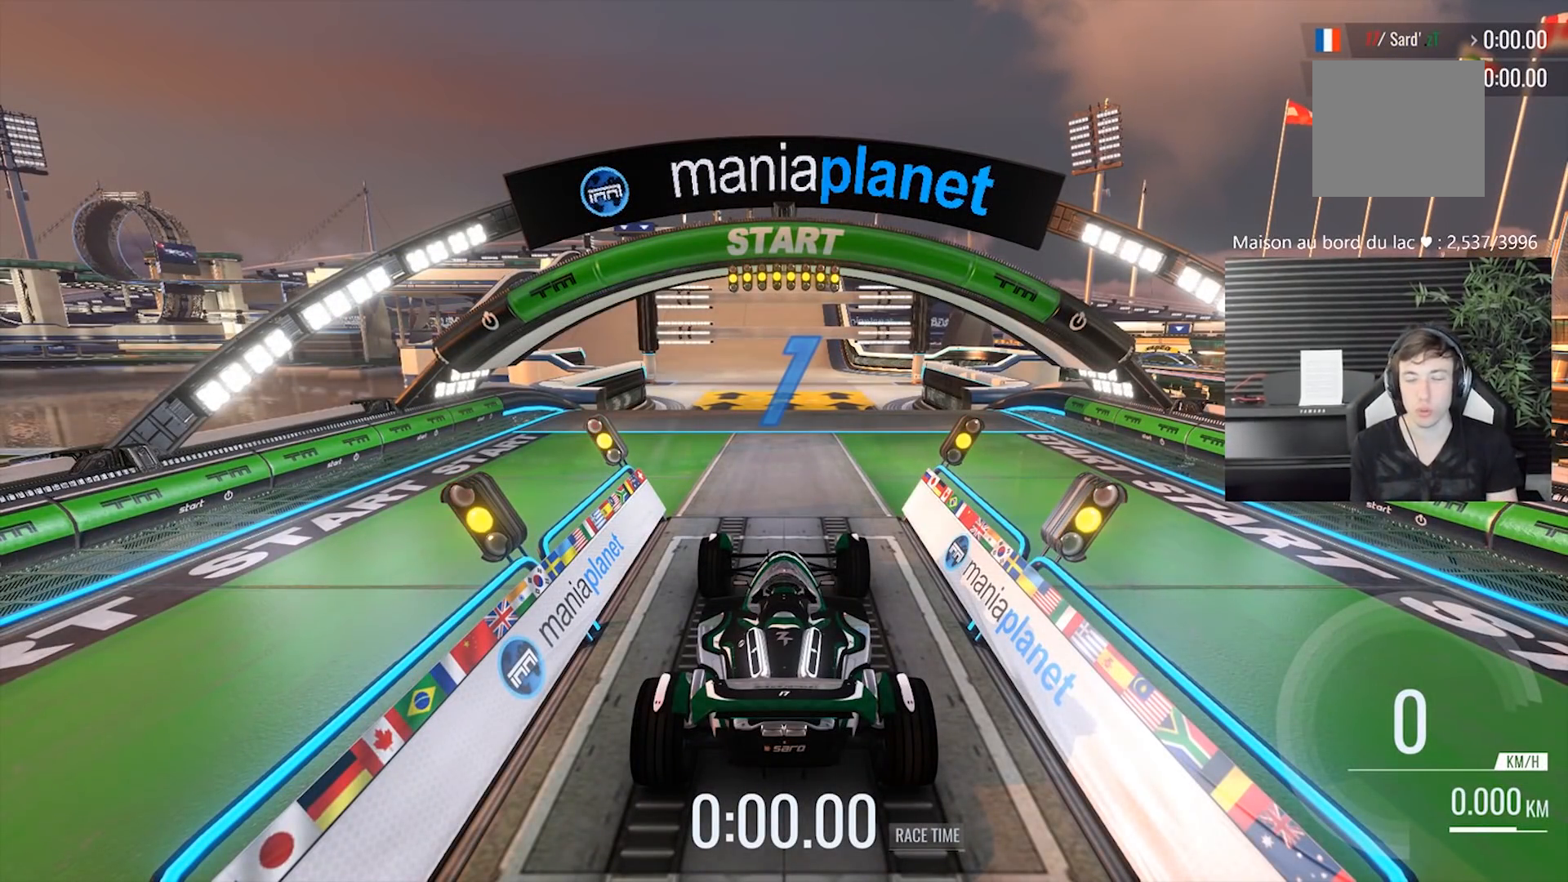
{"buttons": [], "left_stick": "center", "events": []}
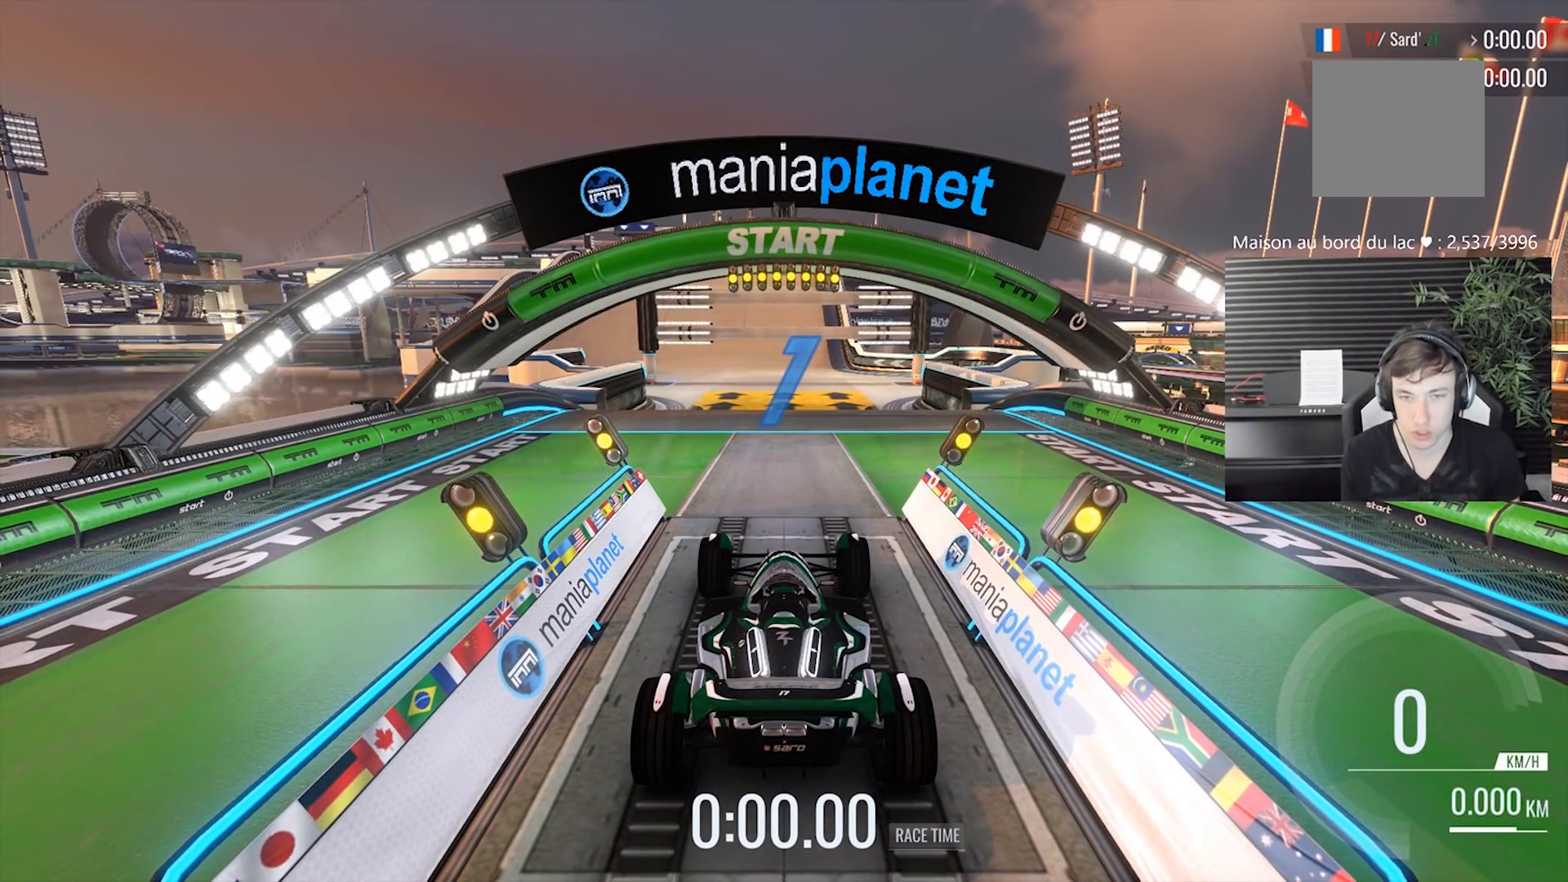
{"buttons": [], "left_stick": "center", "events": []}
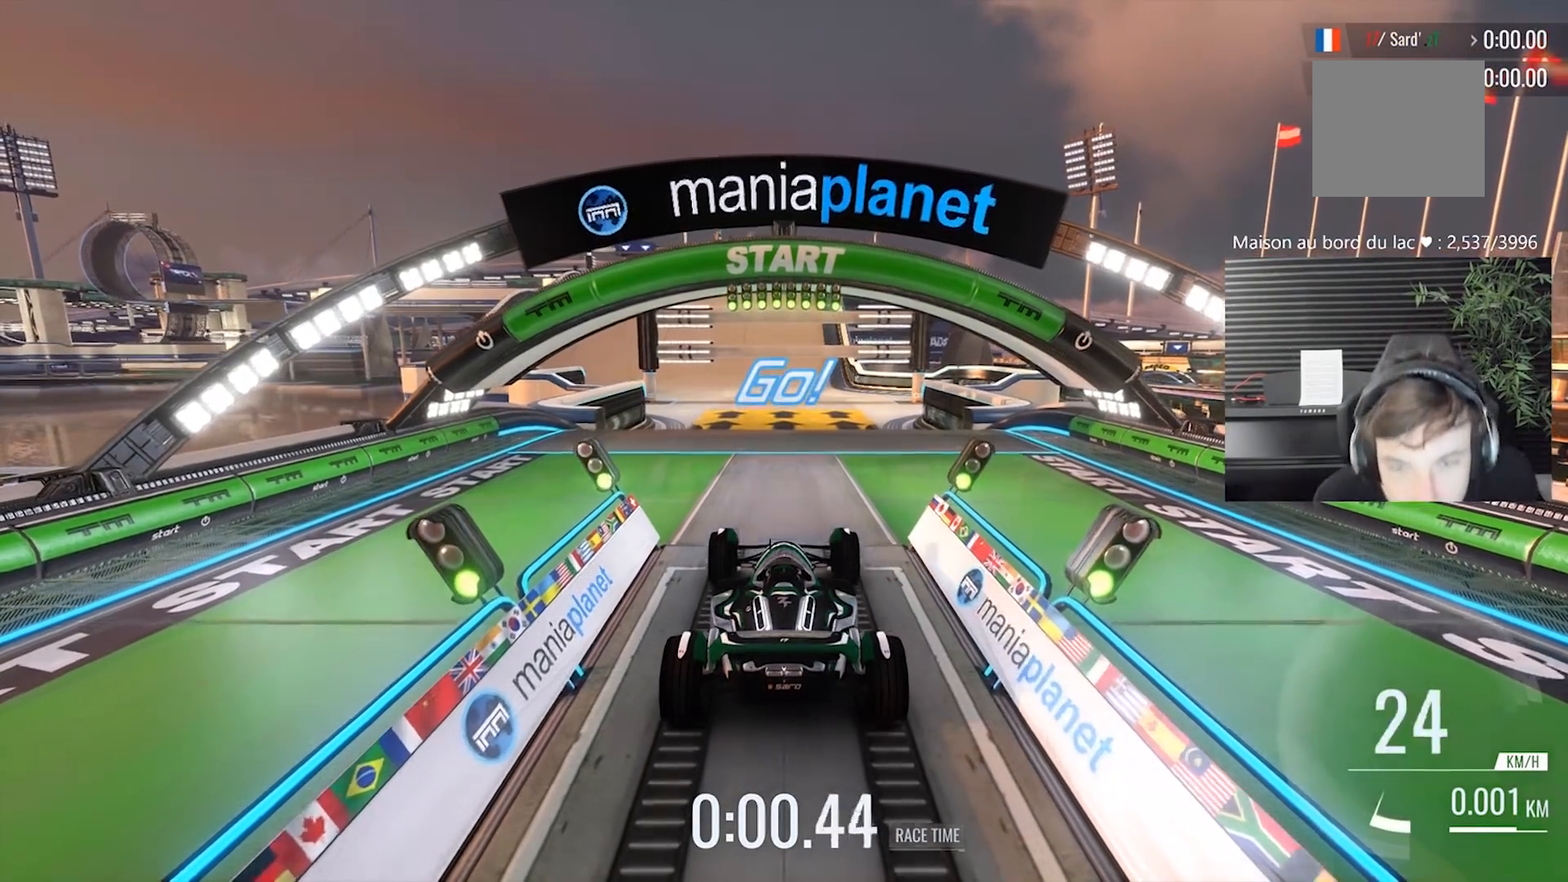
{"buttons": [], "left_stick": "center", "events": []}
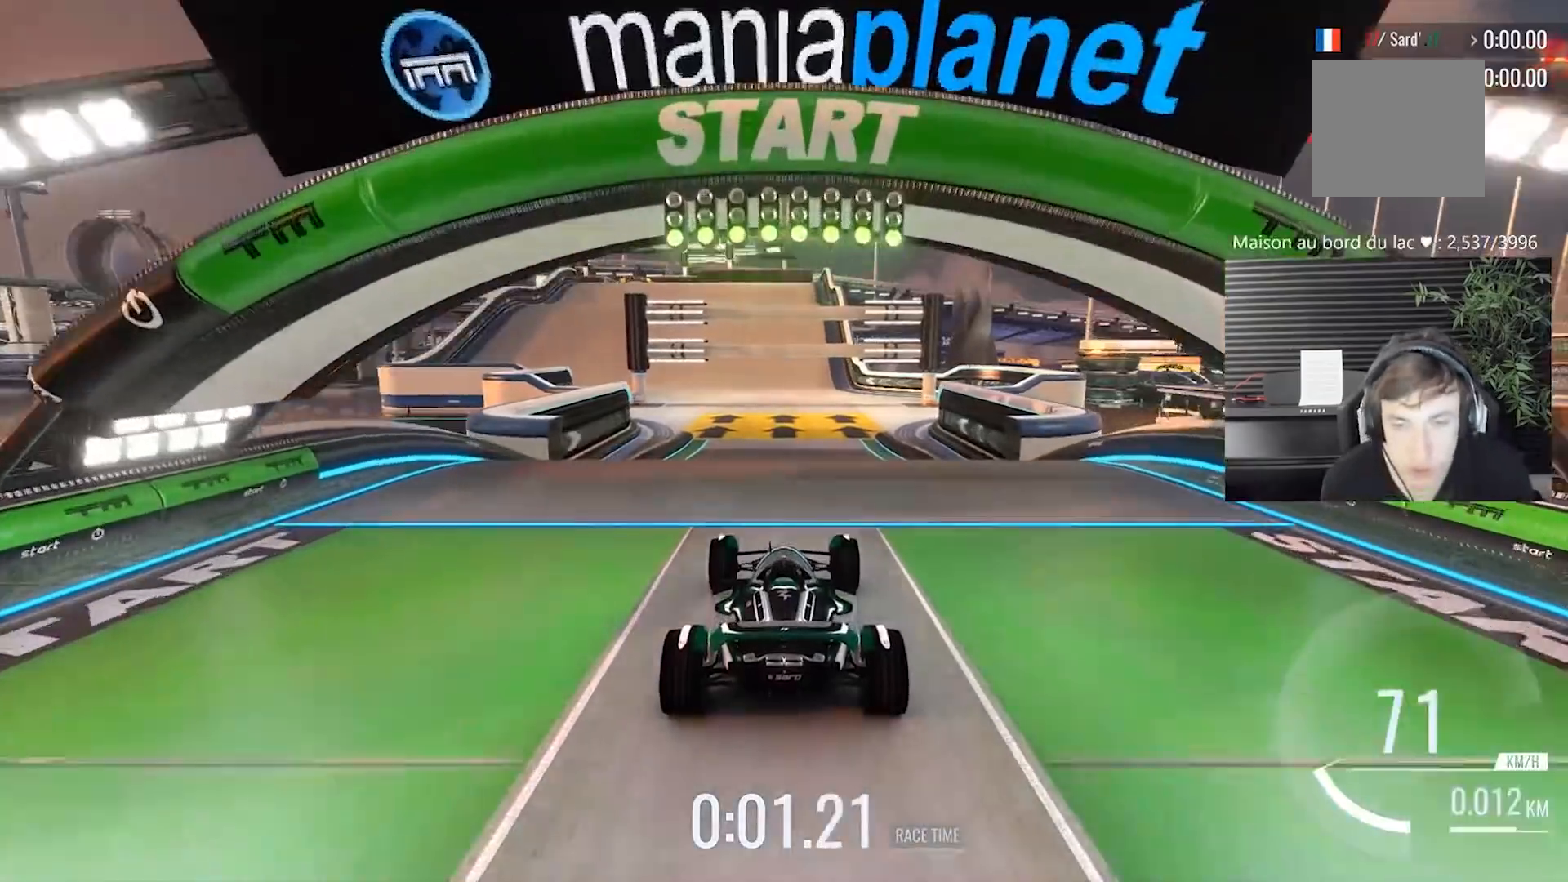
{"buttons": [], "left_stick": "center", "events": [[50, "left_stick", "left"], [283, "left_stick", "center"]]}
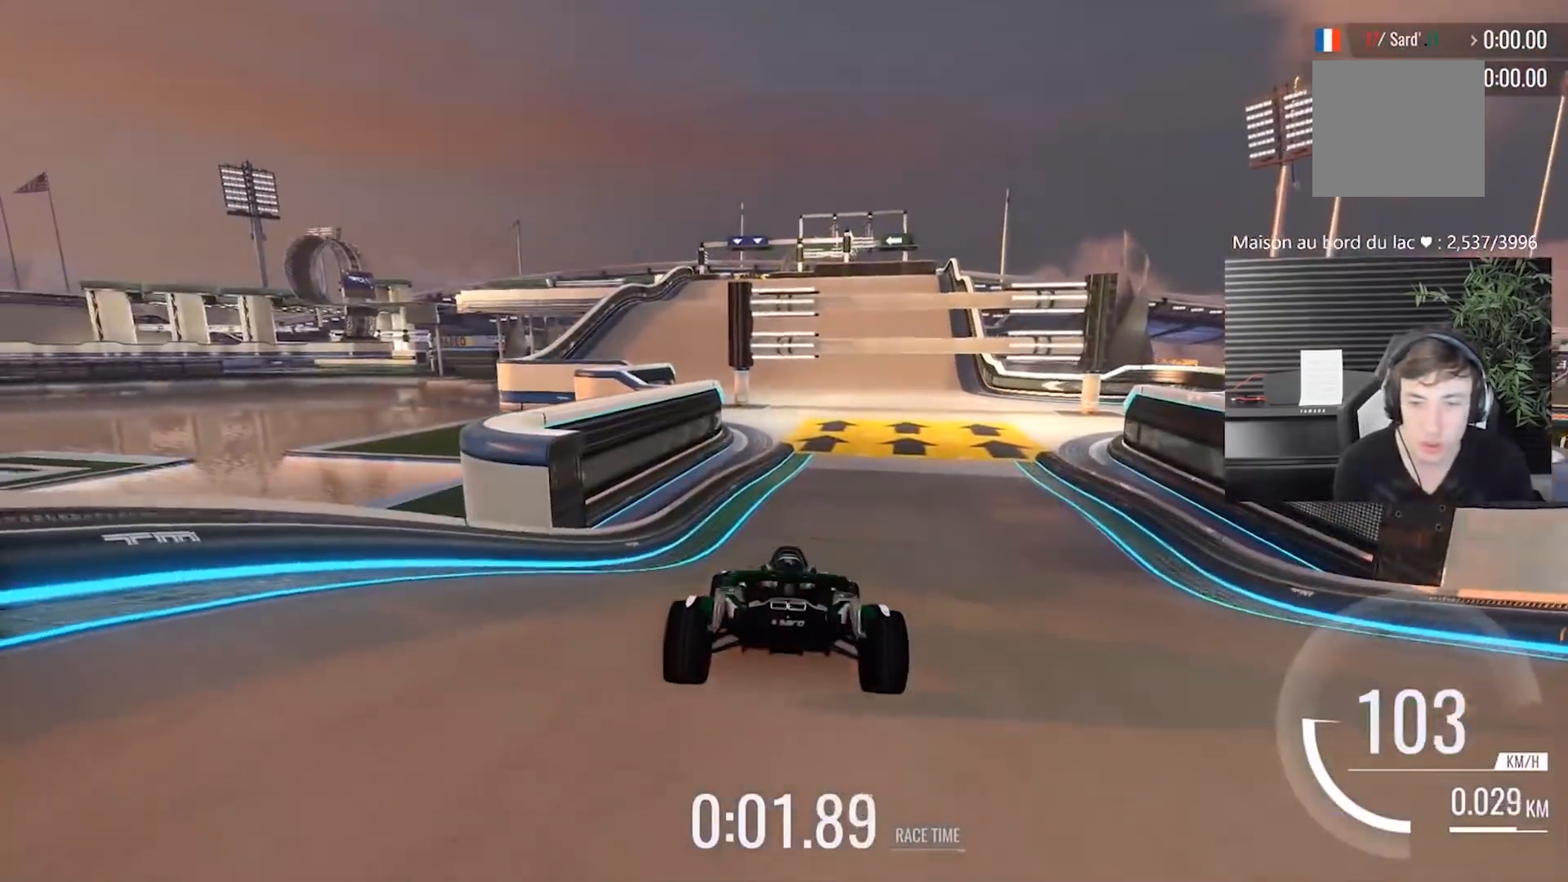
{"buttons": [], "left_stick": "right", "events": [[383, "left_stick", "right"]]}
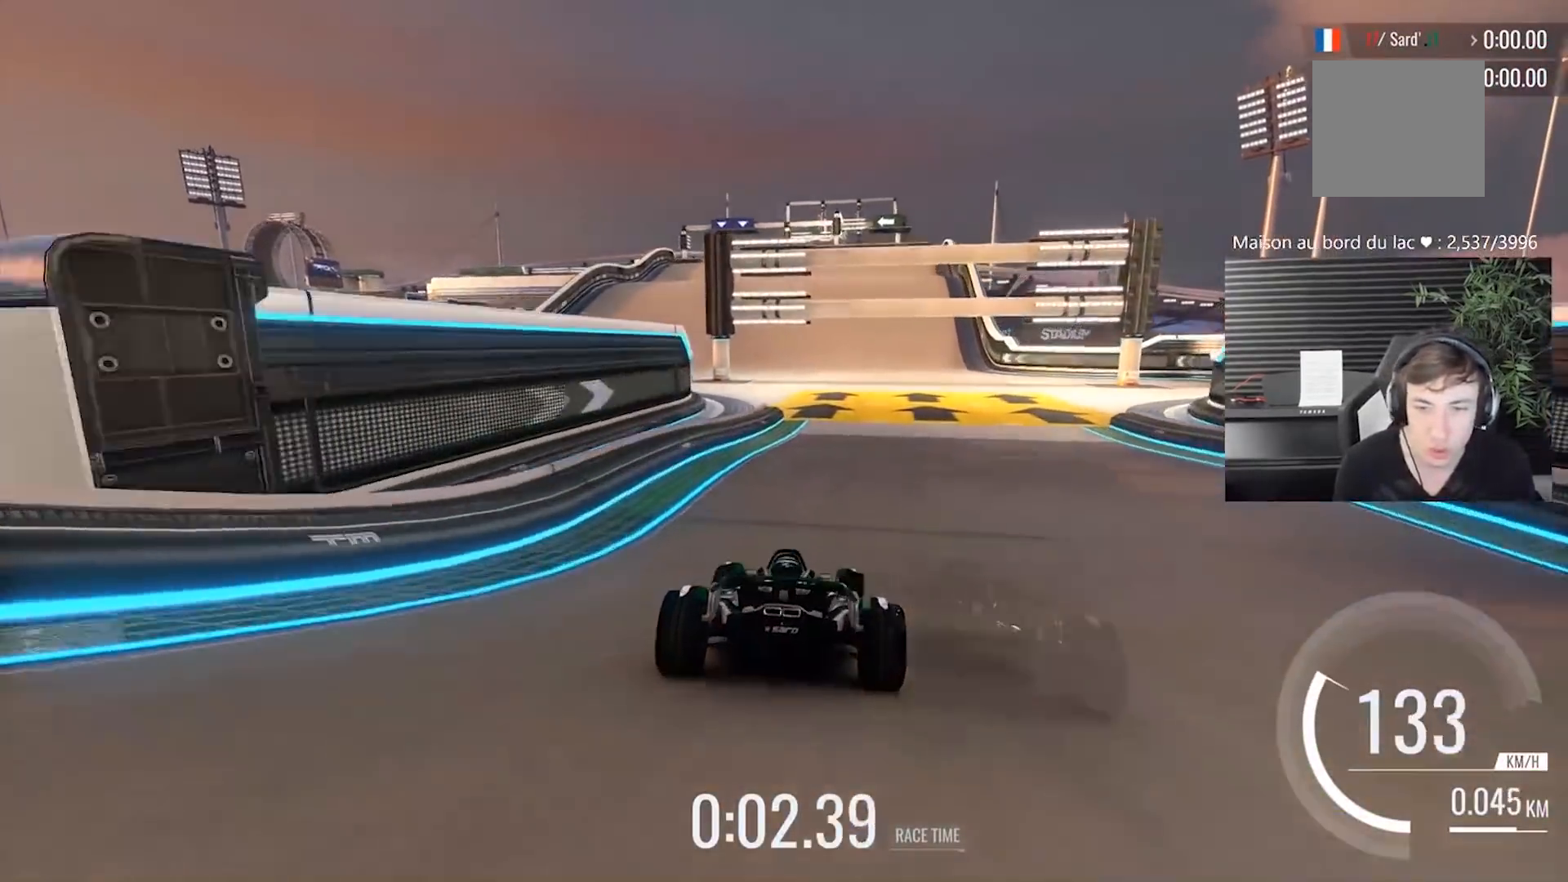
{"buttons": [], "left_stick": "center", "events": [[17, "left_stick", "center"]]}
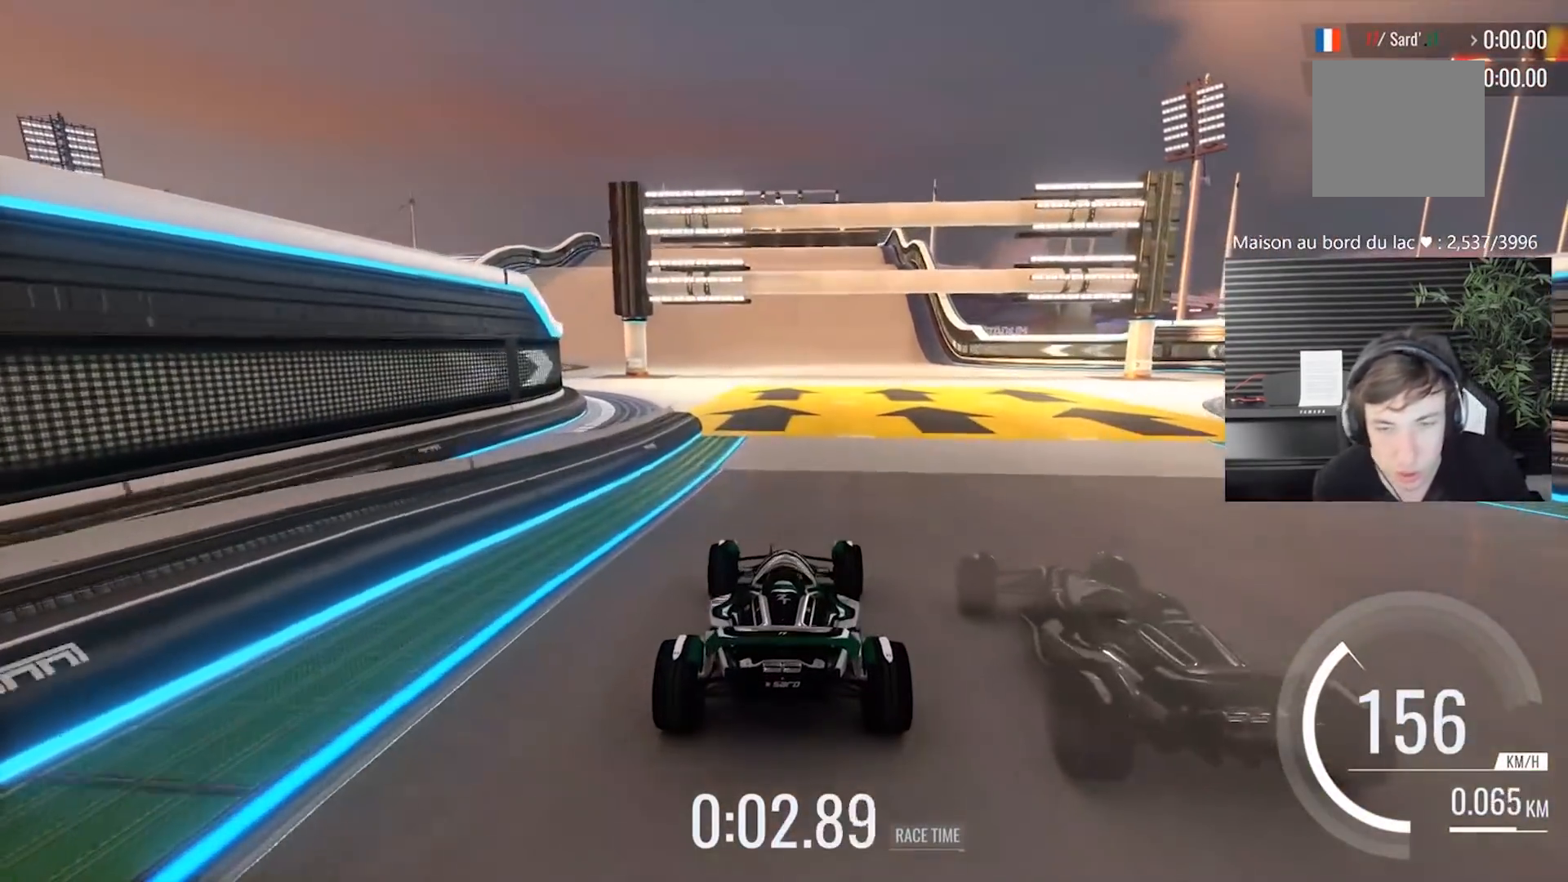
{"buttons": [], "left_stick": "center", "events": [[183, "left_stick", "left"], [283, "left_stick", "center"]]}
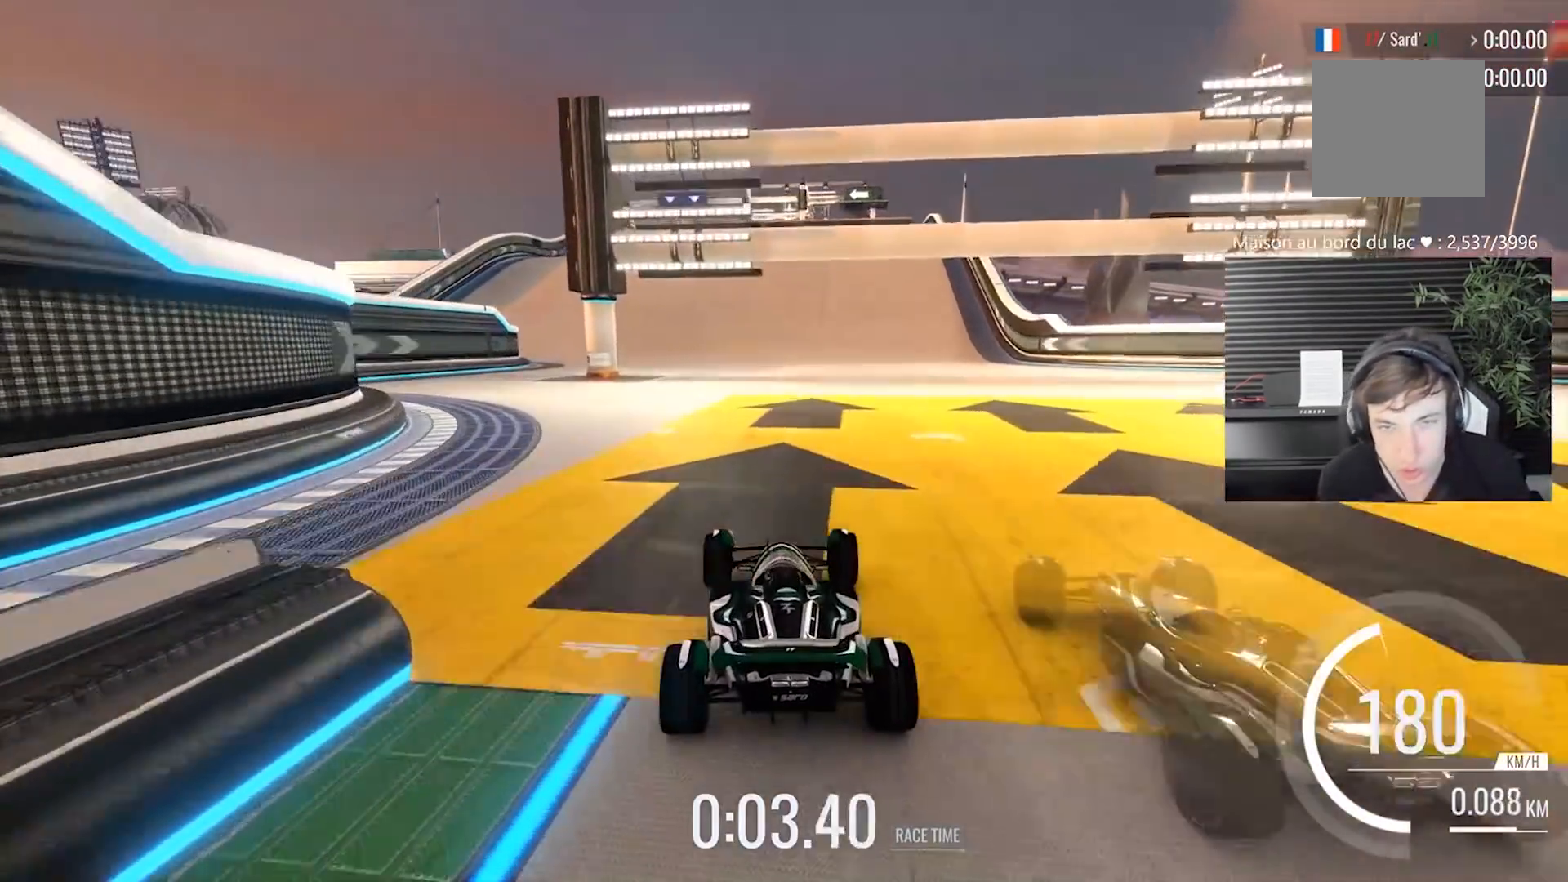
{"buttons": [], "left_stick": "center", "events": [[333, "left_stick", "left"], [450, "left_stick", "center"]]}
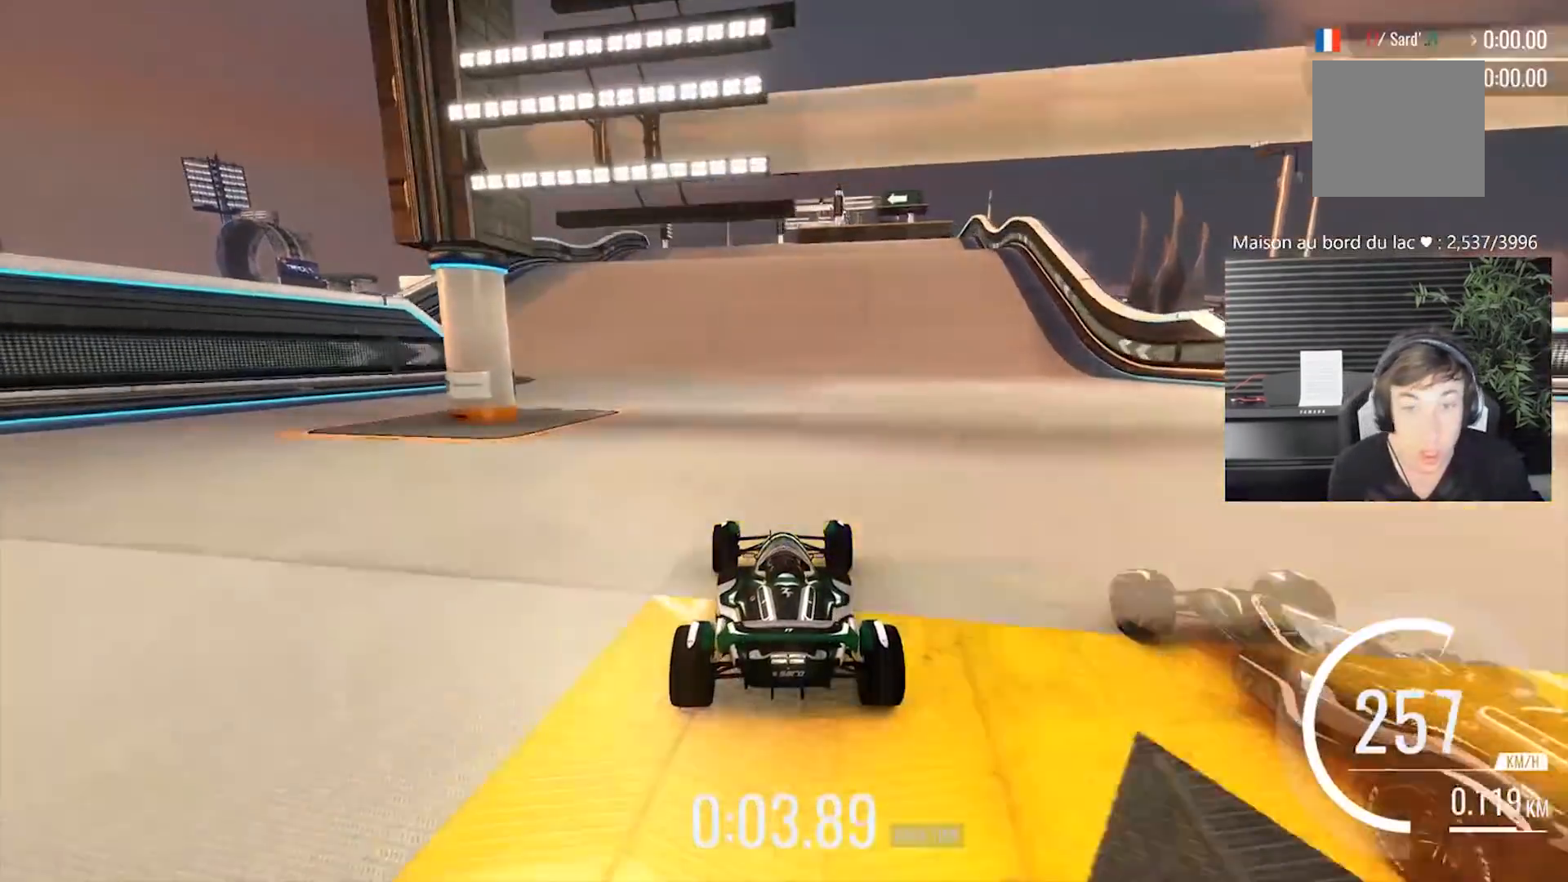
{"buttons": [], "left_stick": "center", "events": [[333, "left_stick", "left"], [467, "left_stick", "center"]]}
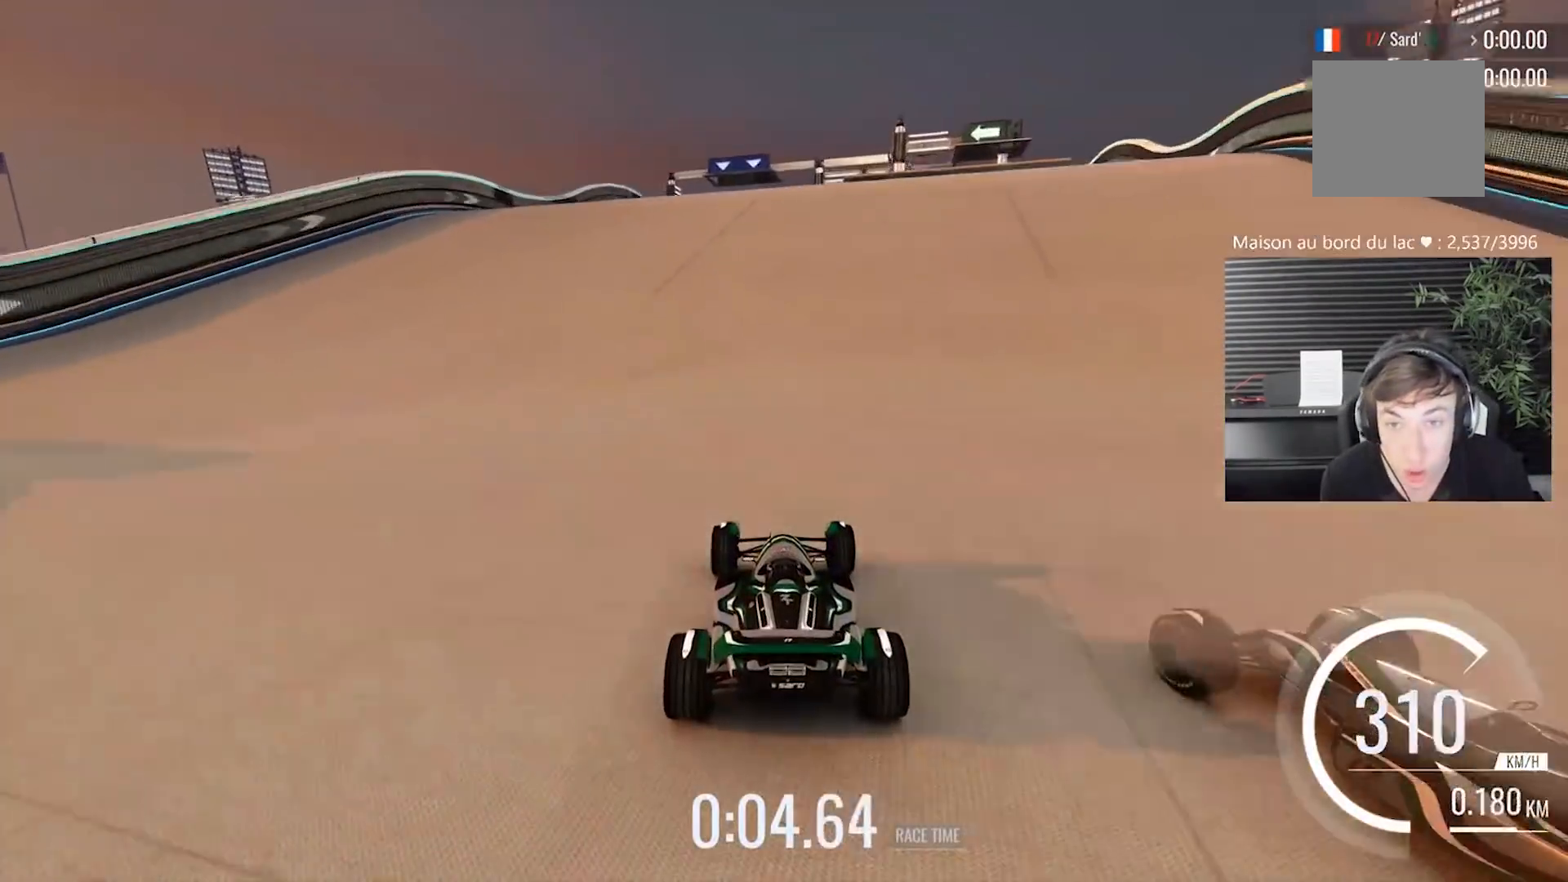
{"buttons": [], "left_stick": "center", "events": []}
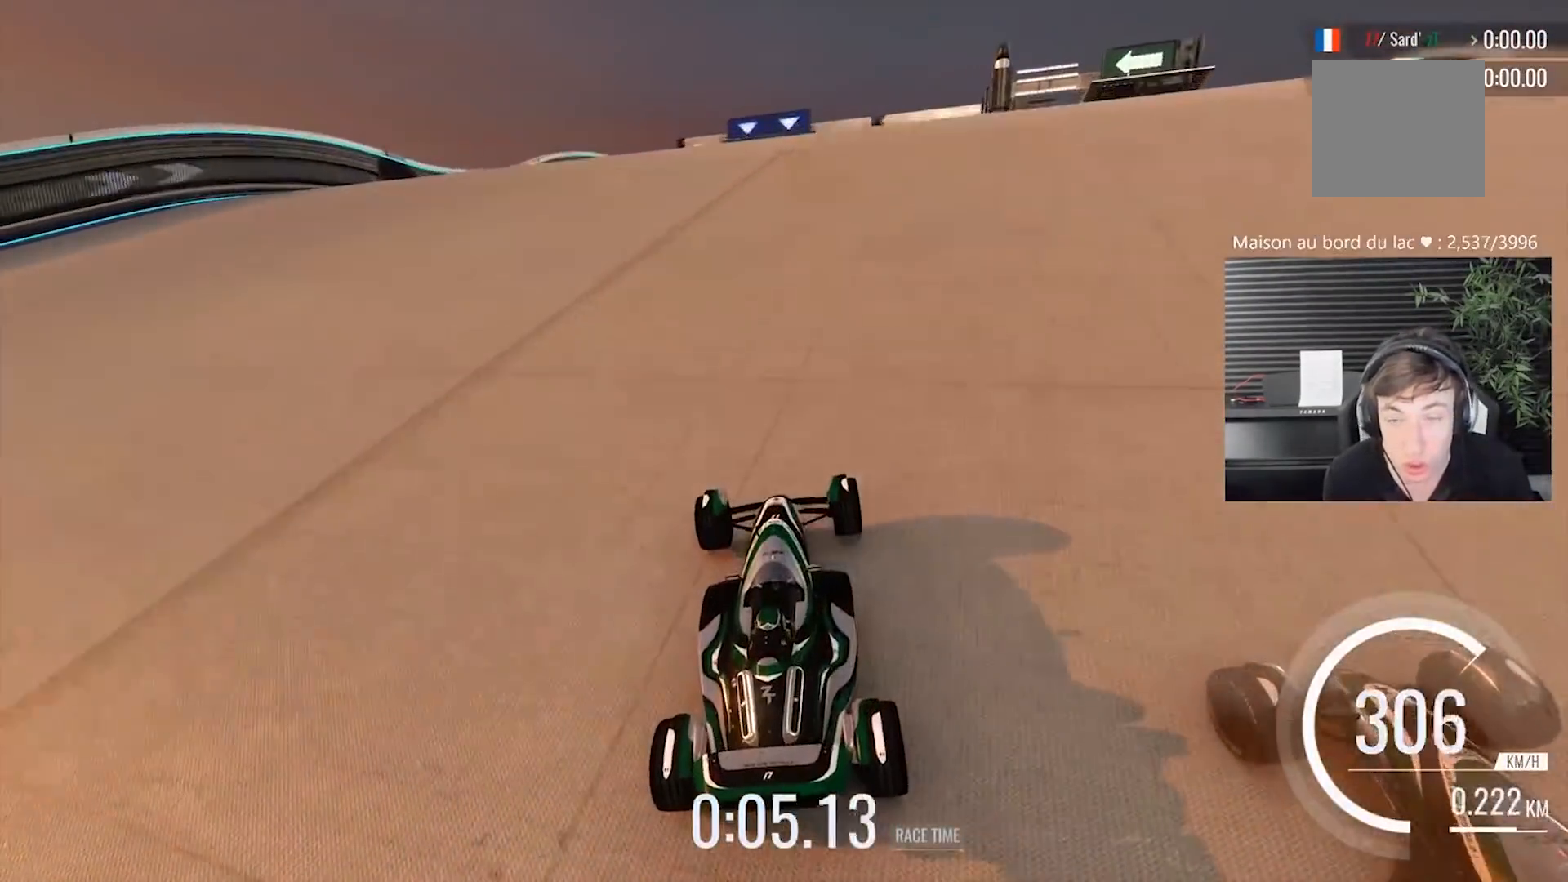
{"buttons": [], "left_stick": "center", "events": []}
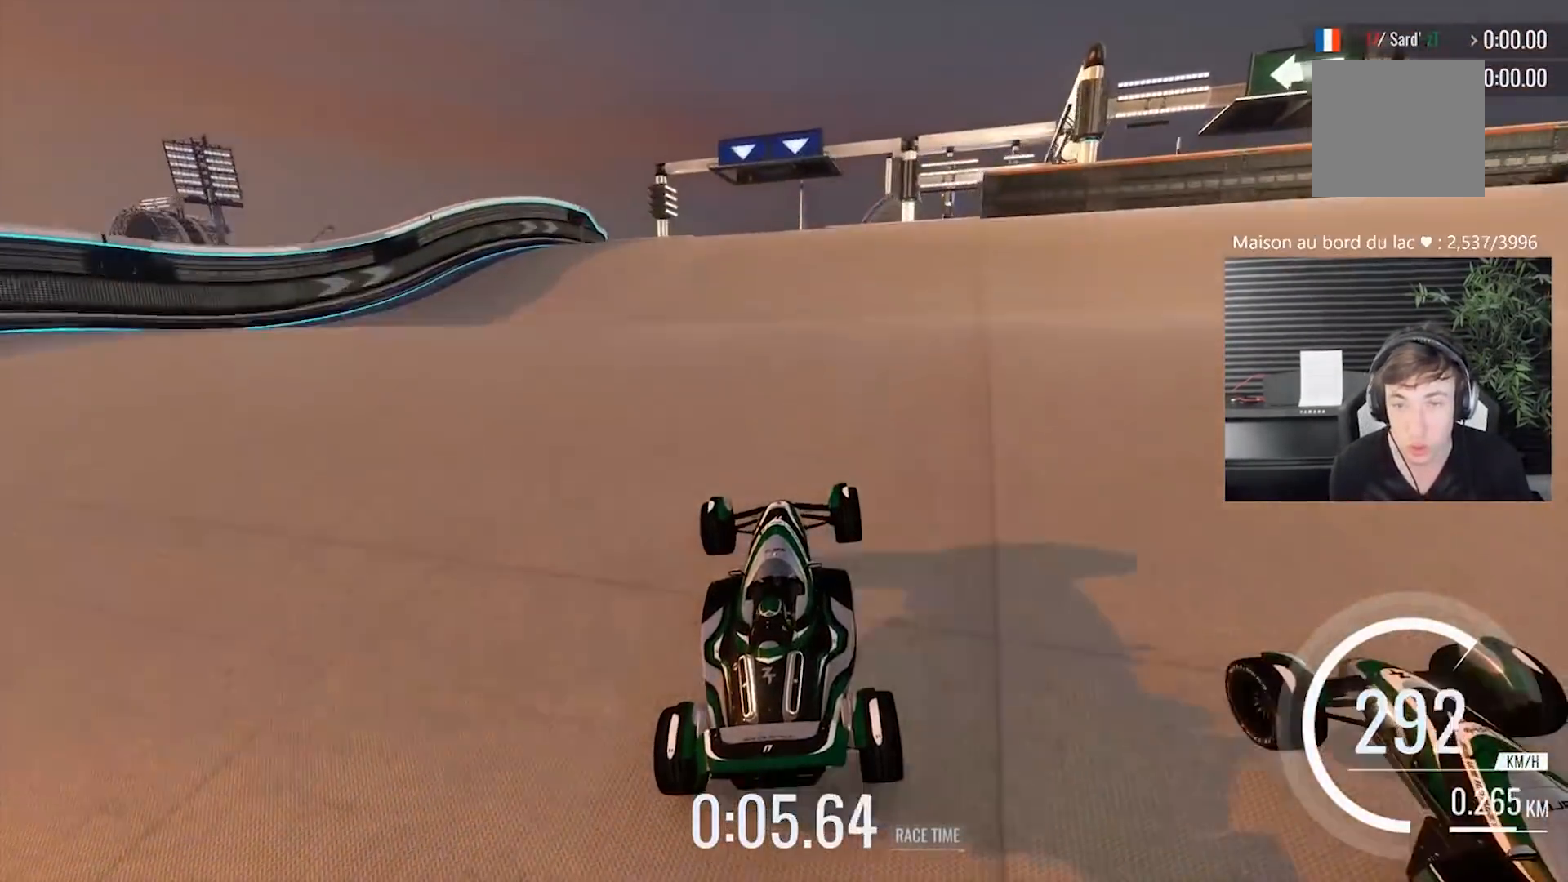
{"buttons": [], "left_stick": "center", "events": []}
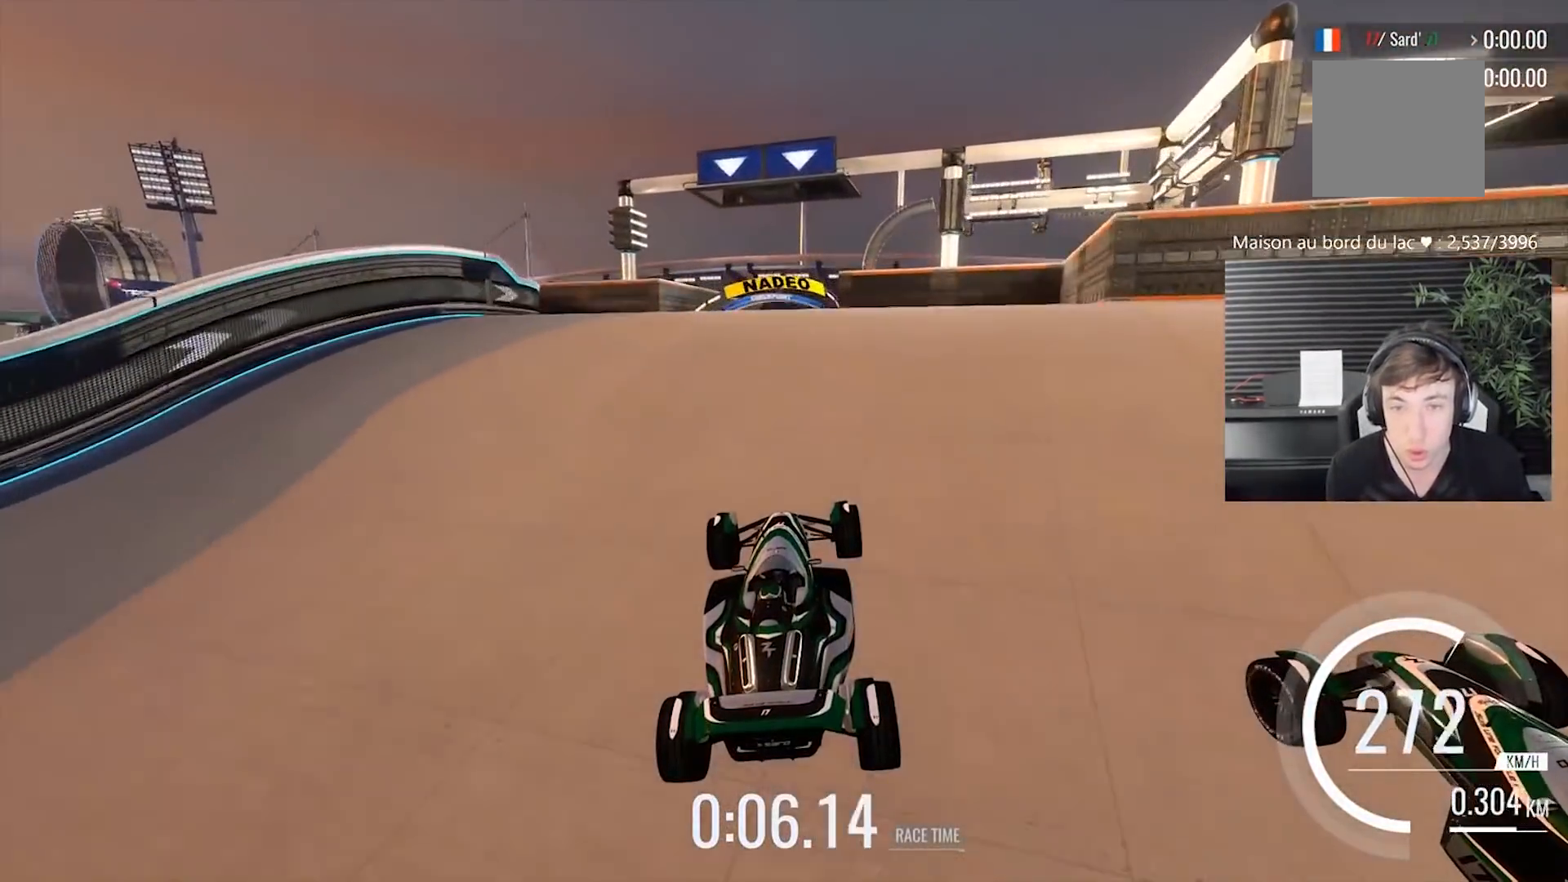
{"buttons": [], "left_stick": "center", "events": []}
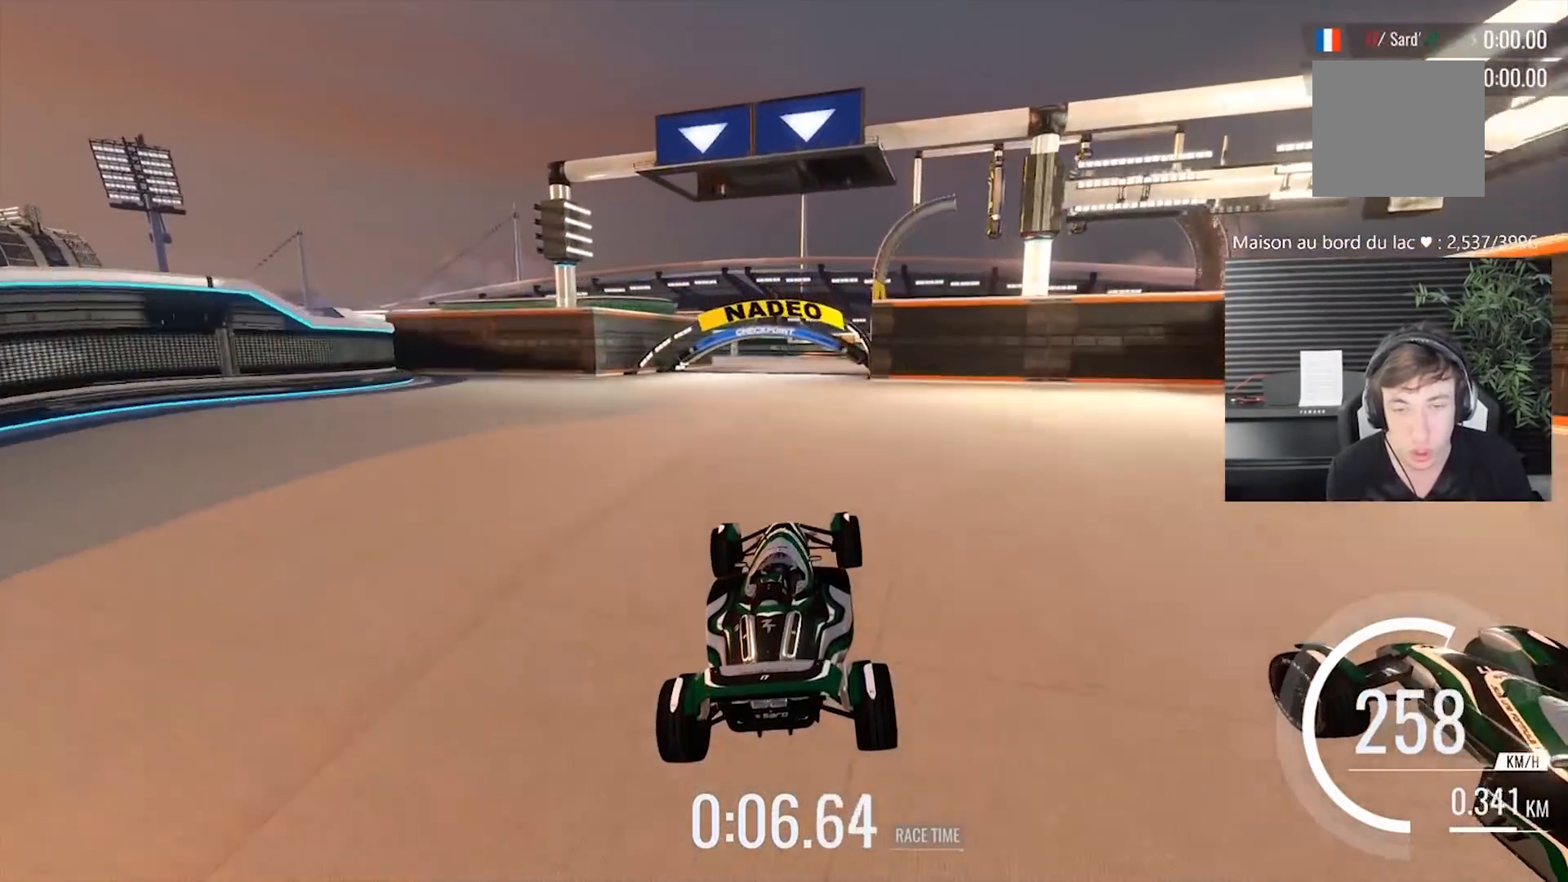
{"buttons": [], "left_stick": "left", "events": [[300, "left_stick", "left"]]}
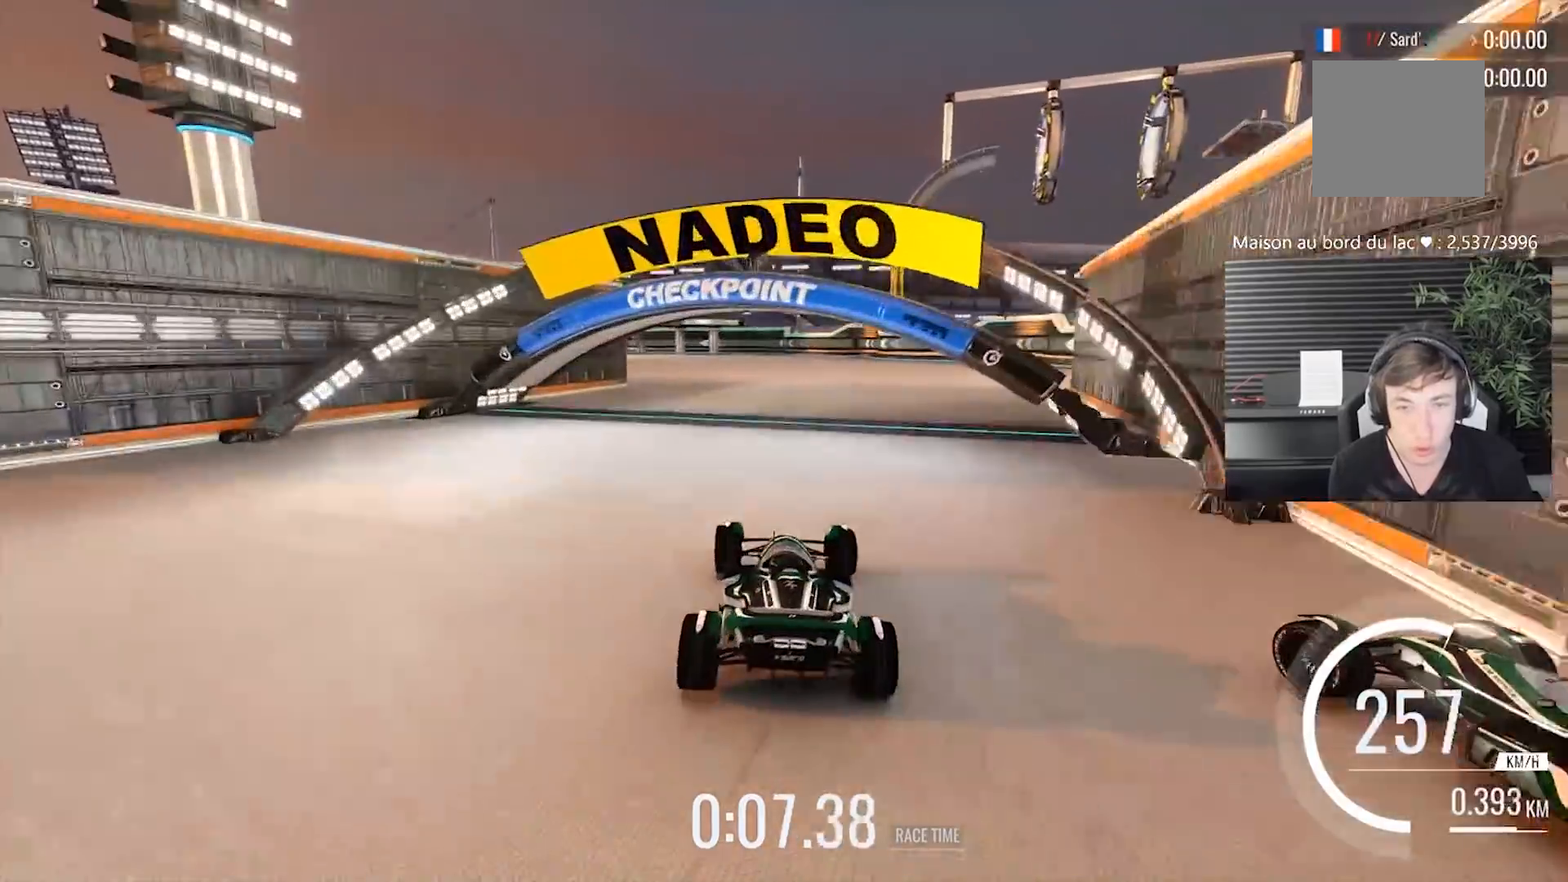
{"buttons": [], "left_stick": "left", "events": [[167, "left_stick", "center"], [317, "left_stick", "left"]]}
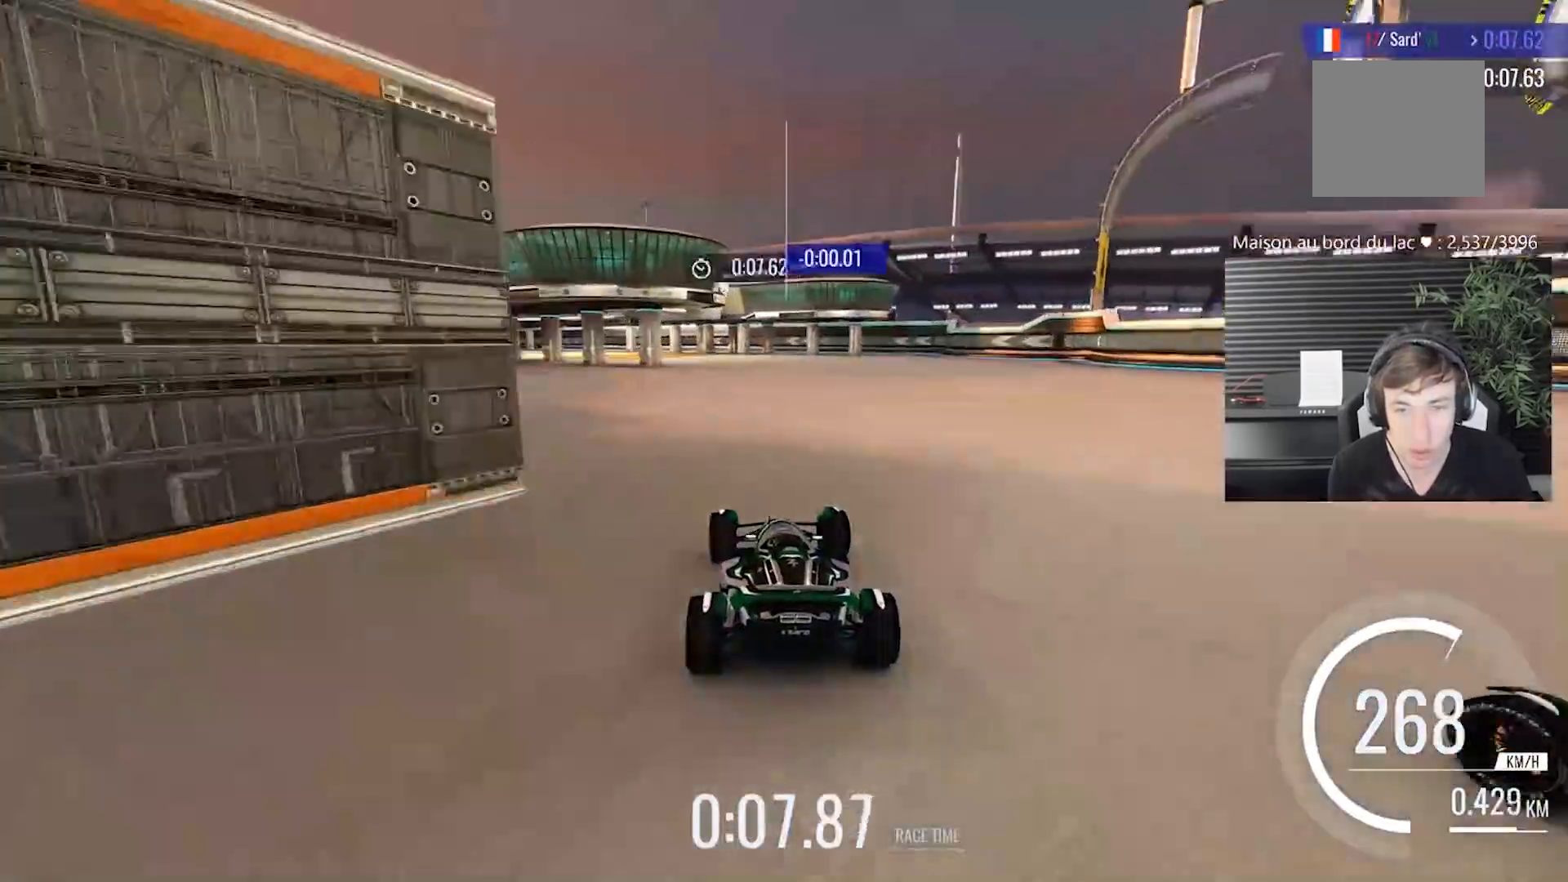
{"buttons": [], "left_stick": "center", "events": [[83, "left_stick", "center"]]}